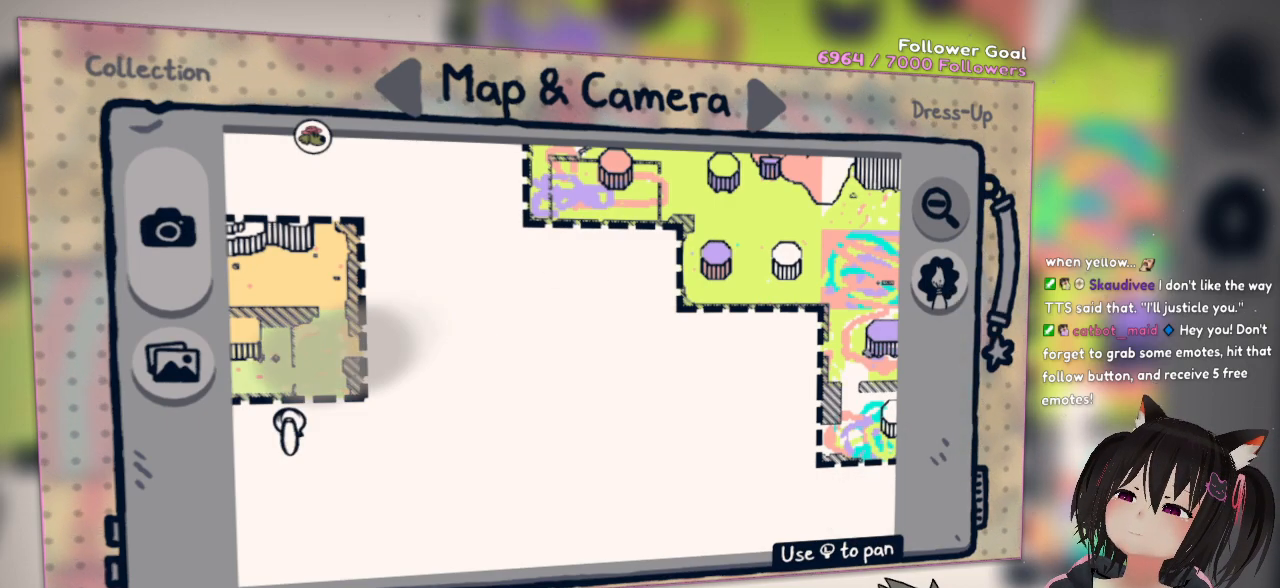
Gameplay with a controller (Nintendo layout); each line is a JSON object with the inputs held at the frame after it. "events" lists button and stick changes between this image and that frame as [ms after this image, input, new state], when the widget could be followed in between. Not read: L1 L2 R1.
{"buttons": [], "left_stick": "up-left", "right_stick": "center", "events": [[367, "left_stick", "up-left"]]}
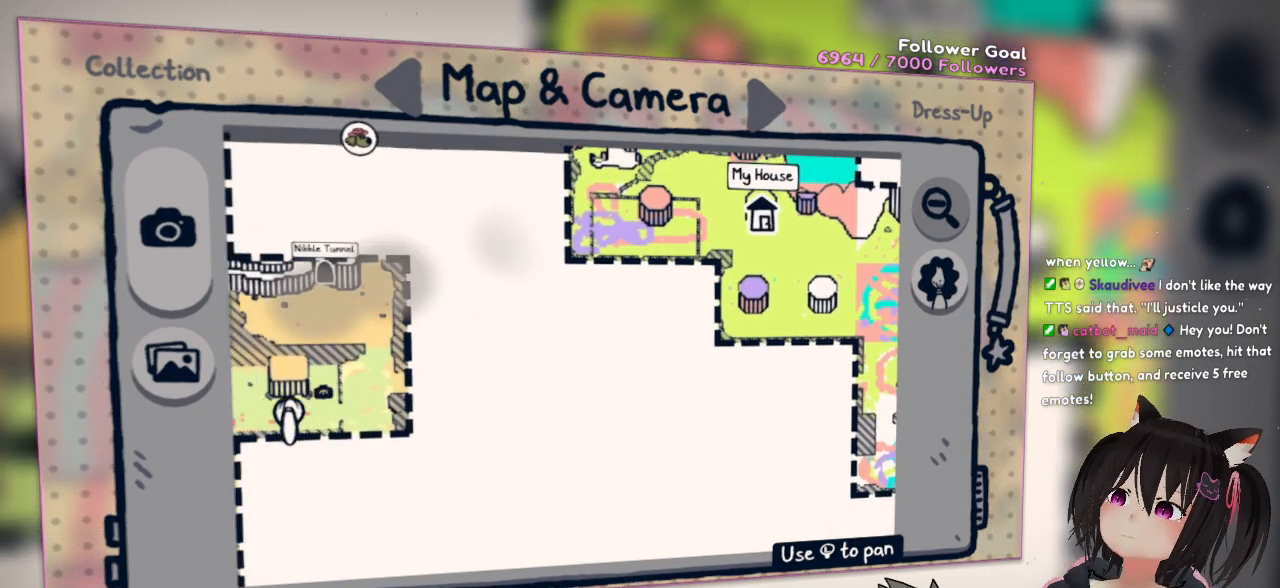
{"buttons": [], "left_stick": "up-left", "right_stick": "center", "events": []}
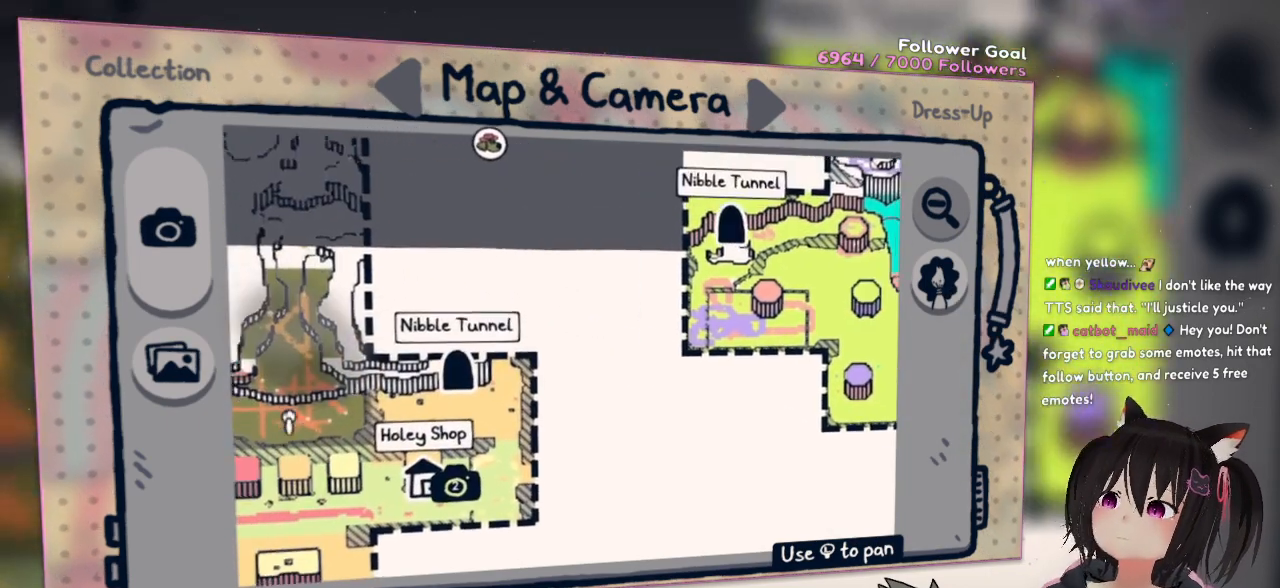
{"buttons": [], "left_stick": "up-left", "right_stick": "center", "events": []}
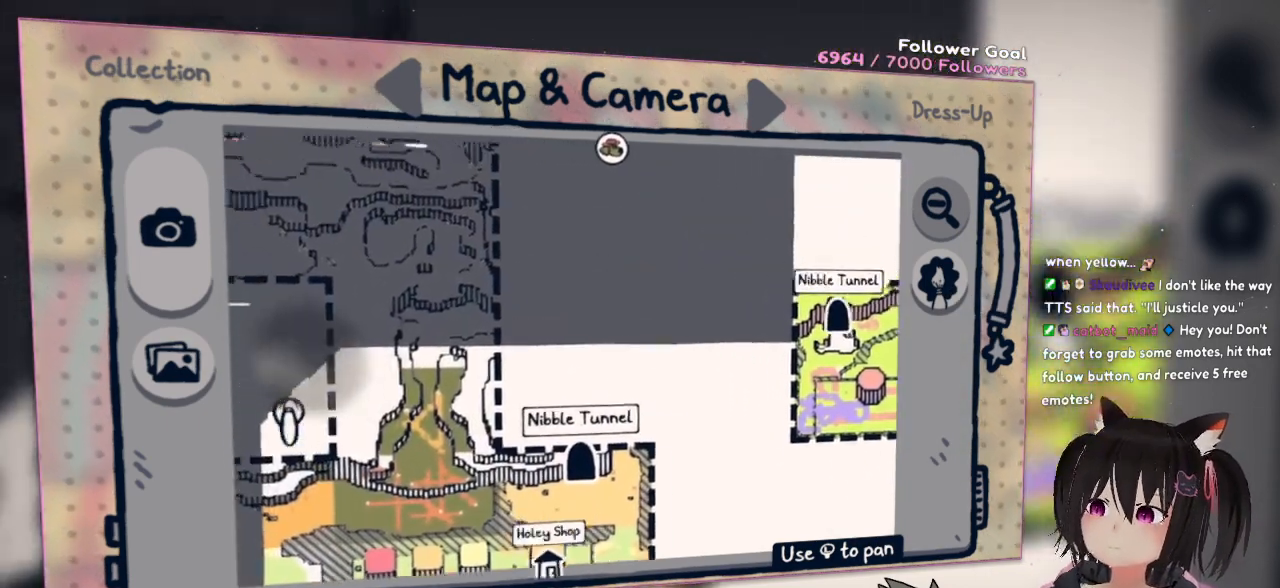
{"buttons": [], "left_stick": "up-left", "right_stick": "down-right", "events": [[467, "right_stick", "down-right"]]}
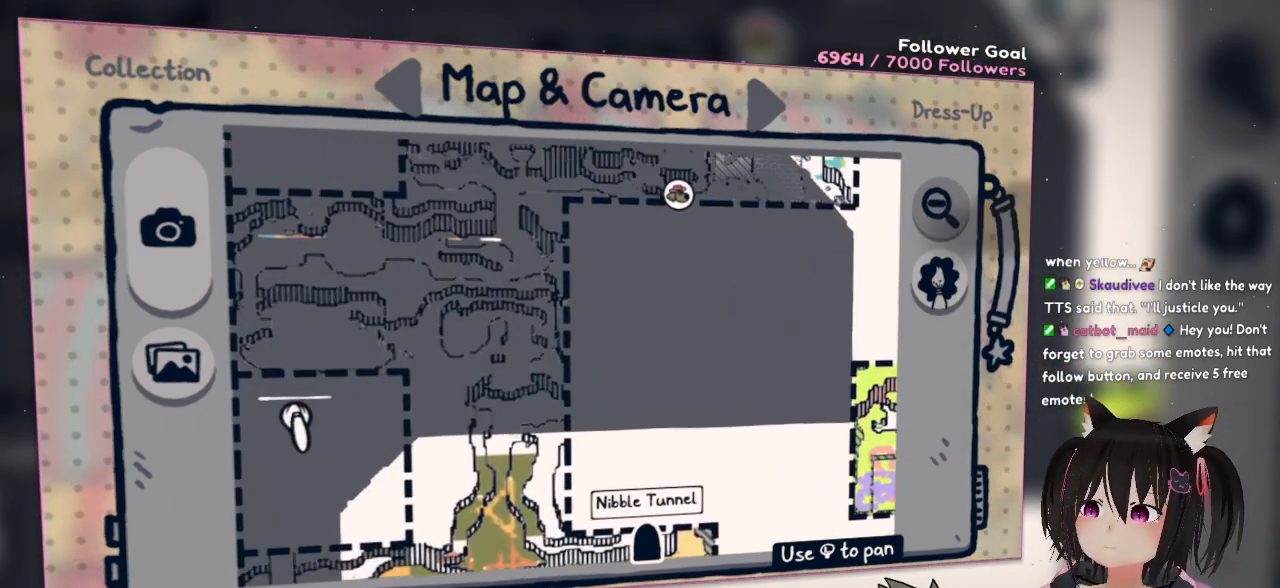
{"buttons": [], "left_stick": "center", "right_stick": "center", "events": [[67, "left_stick", "center"], [133, "right_stick", "center"], [300, "right_stick", "down-right"], [500, "right_stick", "center"]]}